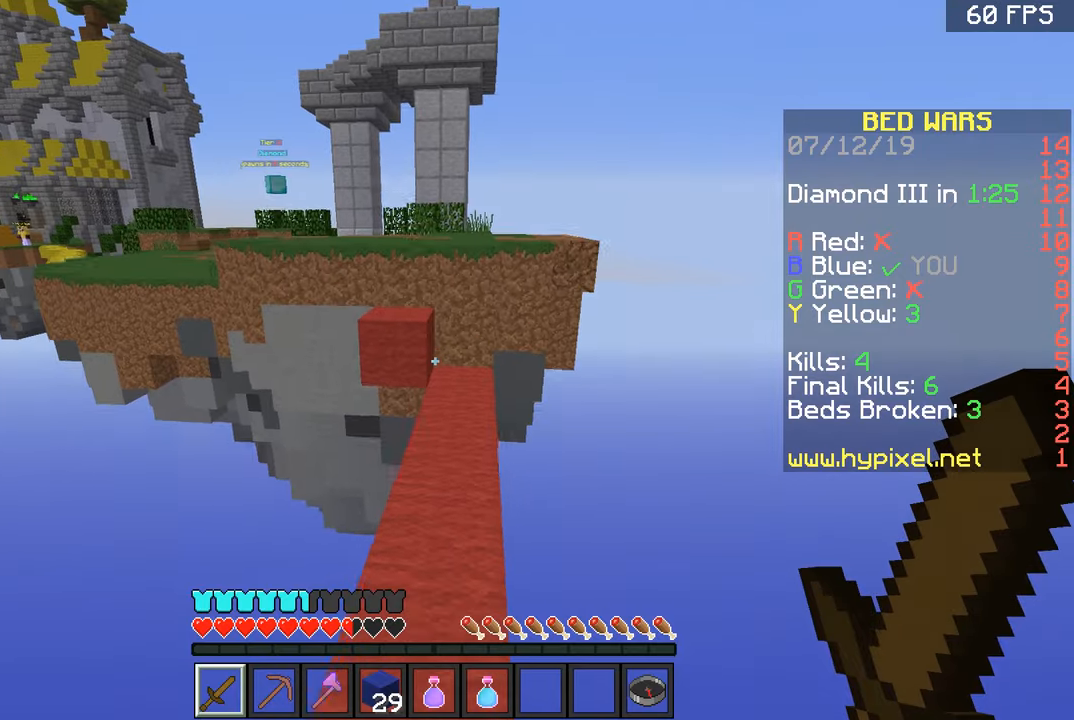
Gameplay with keyboard and mouse; each line is a JSON object with the keys and mouse buttons held at the frame after it. "events" lists presses ("down") and releases ("up") of "a", "d", "s", "space", "w", "mouse_left" and "mouse_right" between this image and that frame as [ms after this image, input, new state], when the widget could be followed in between. "mouse_left", "mouse_right" = the "left", "right" buttons of the "mouse" list. No other keys are recorded. Fast repeated clicks can show as one long hold. Mouse movement is not recorded.
{"keys": ["w"], "mouse": [], "events": [[50, "d", "up"]]}
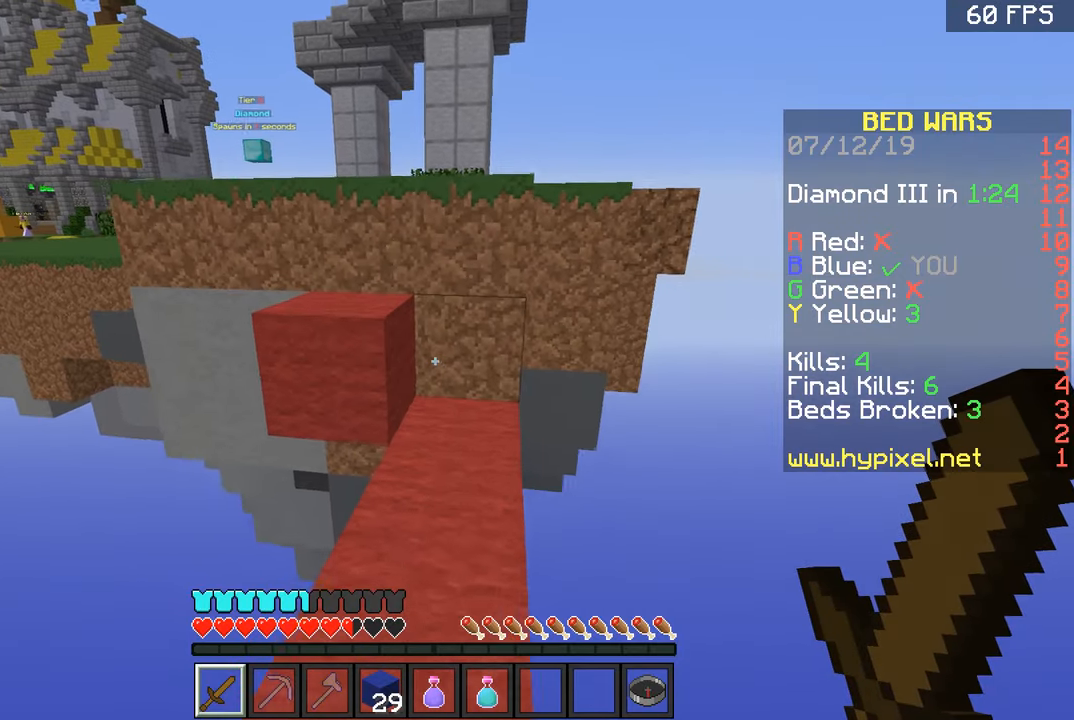
{"keys": ["a", "w"], "mouse": [], "events": [[200, "space", "down"], [234, "a", "down"], [301, "space", "up"]]}
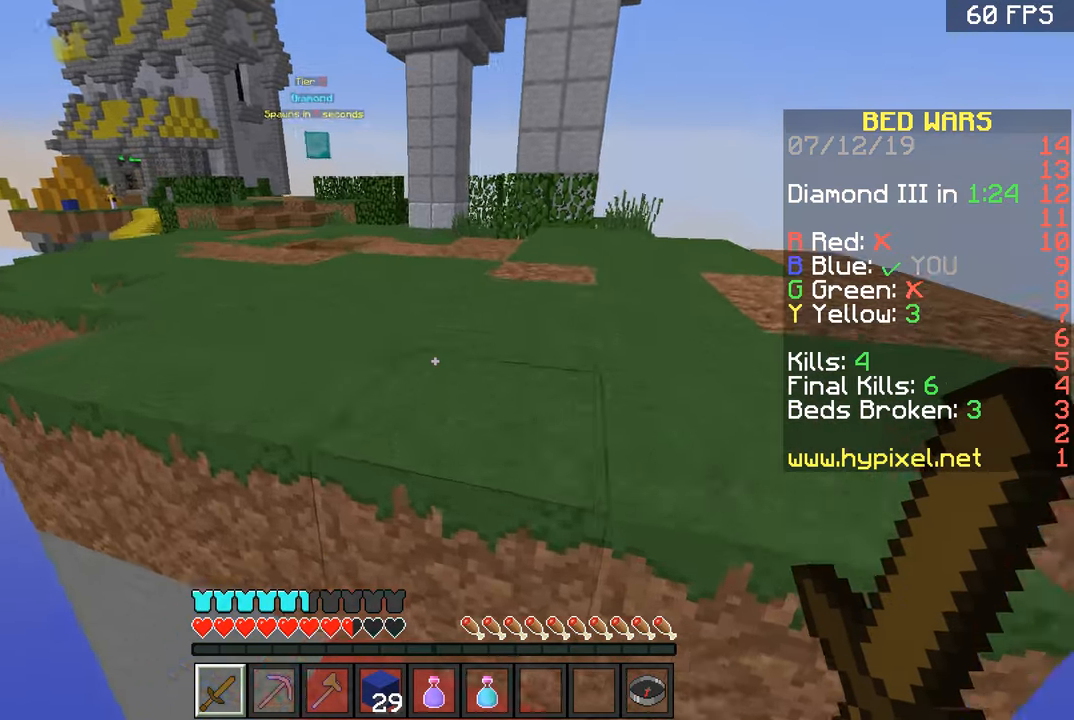
{"keys": ["w"], "mouse": [], "events": [[50, "a", "up"], [100, "space", "down"], [200, "d", "down"], [250, "space", "up"], [400, "d", "up"]]}
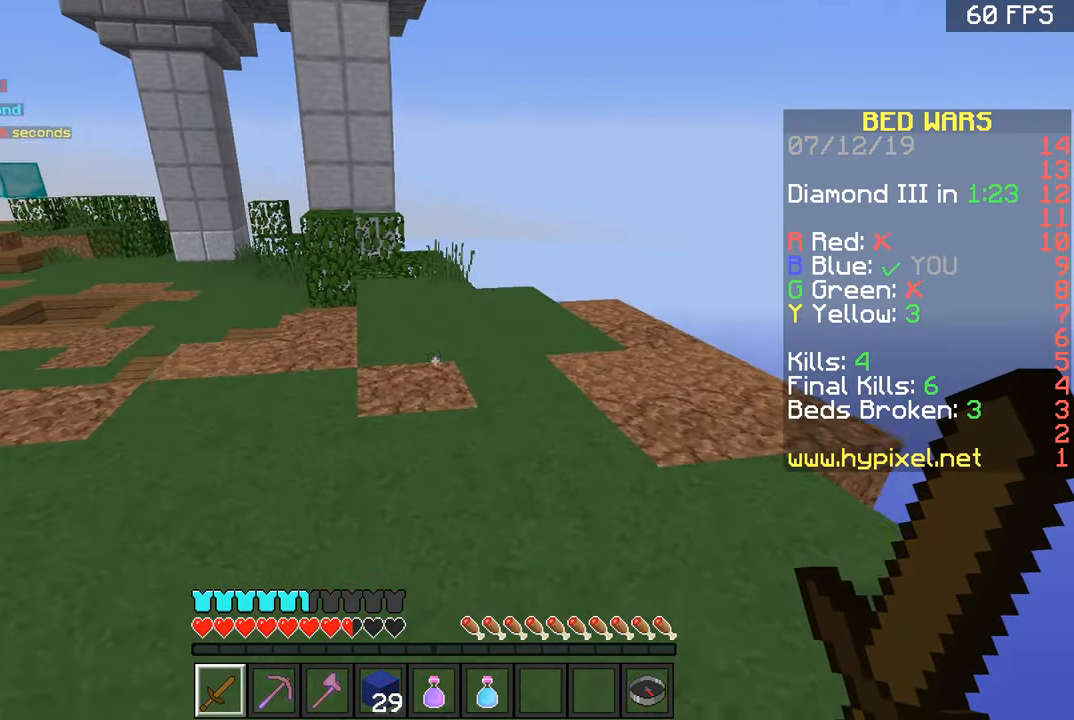
{"keys": ["a", "w"], "mouse": [], "events": [[66, "space", "down"], [216, "space", "up"], [367, "a", "down"]]}
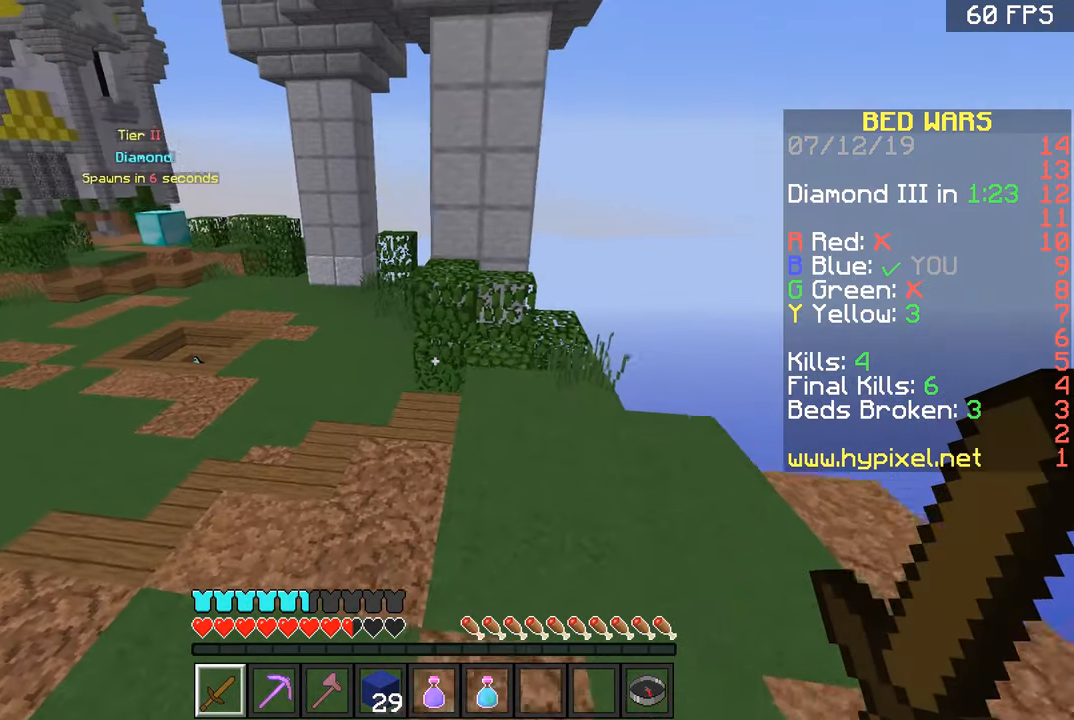
{"keys": ["d", "w"], "mouse": [], "events": [[17, "a", "up"], [117, "space", "down"], [317, "a", "down"], [317, "space", "up"], [467, "a", "up"], [467, "d", "down"]]}
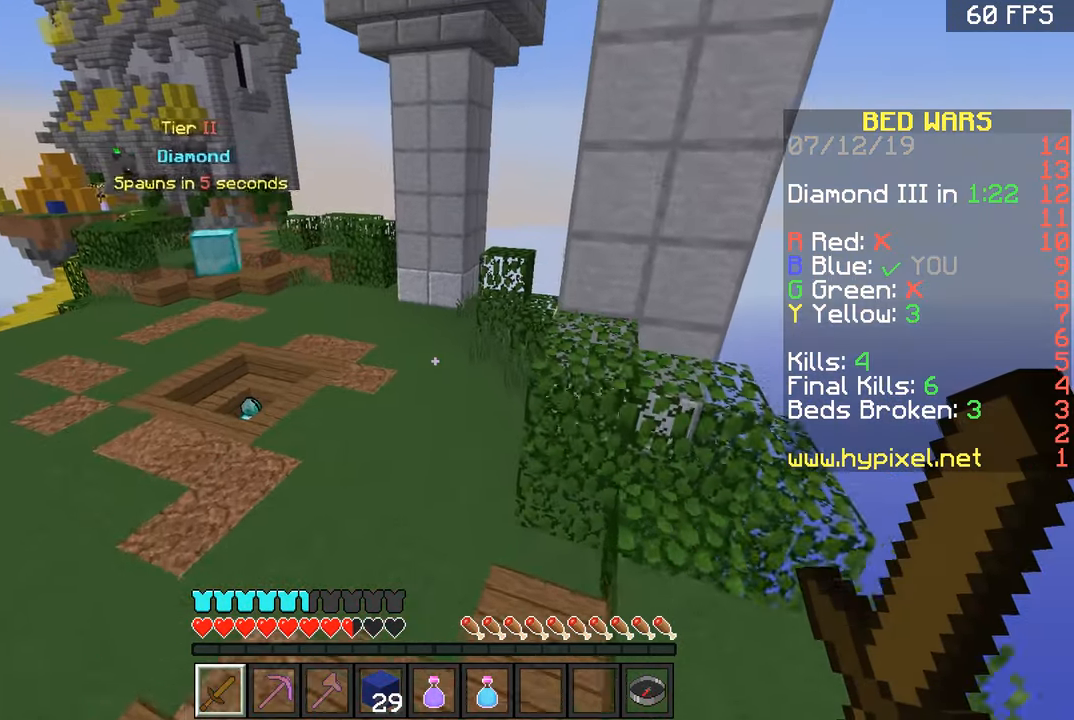
{"keys": ["w"], "mouse": [], "events": [[66, "d", "up"], [216, "a", "down"], [266, "space", "down"], [367, "a", "up"], [467, "space", "up"]]}
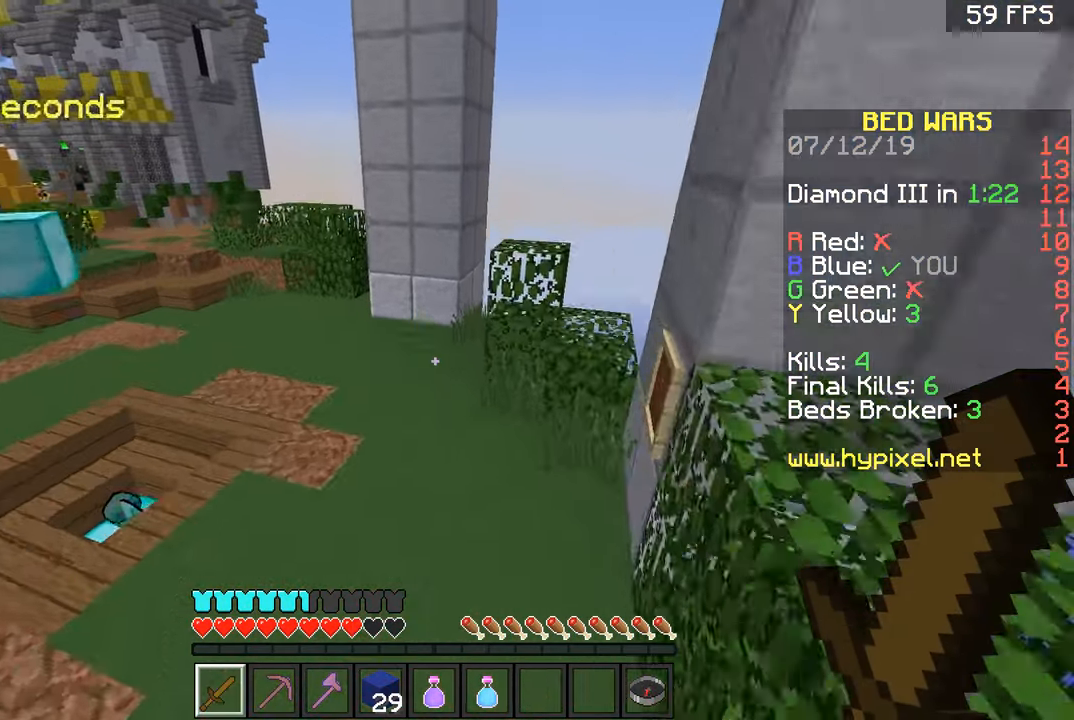
{"keys": ["space", "w"], "mouse": [], "events": [[367, "space", "down"]]}
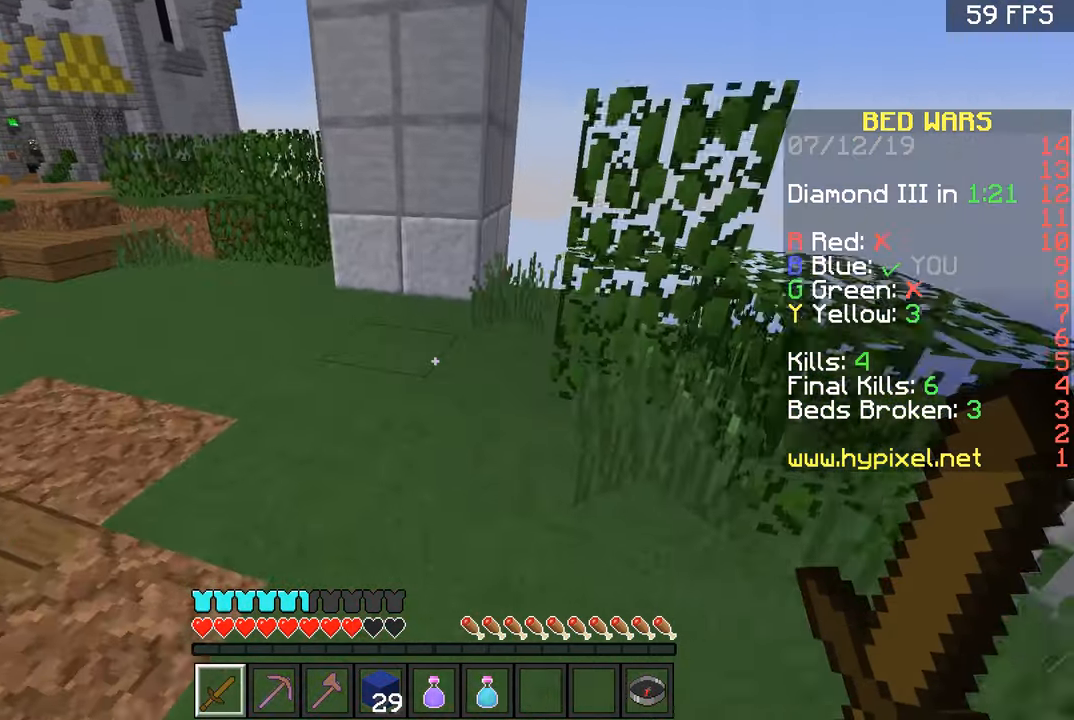
{"keys": ["d", "w"], "mouse": [], "events": [[66, "space", "up"], [317, "d", "down"]]}
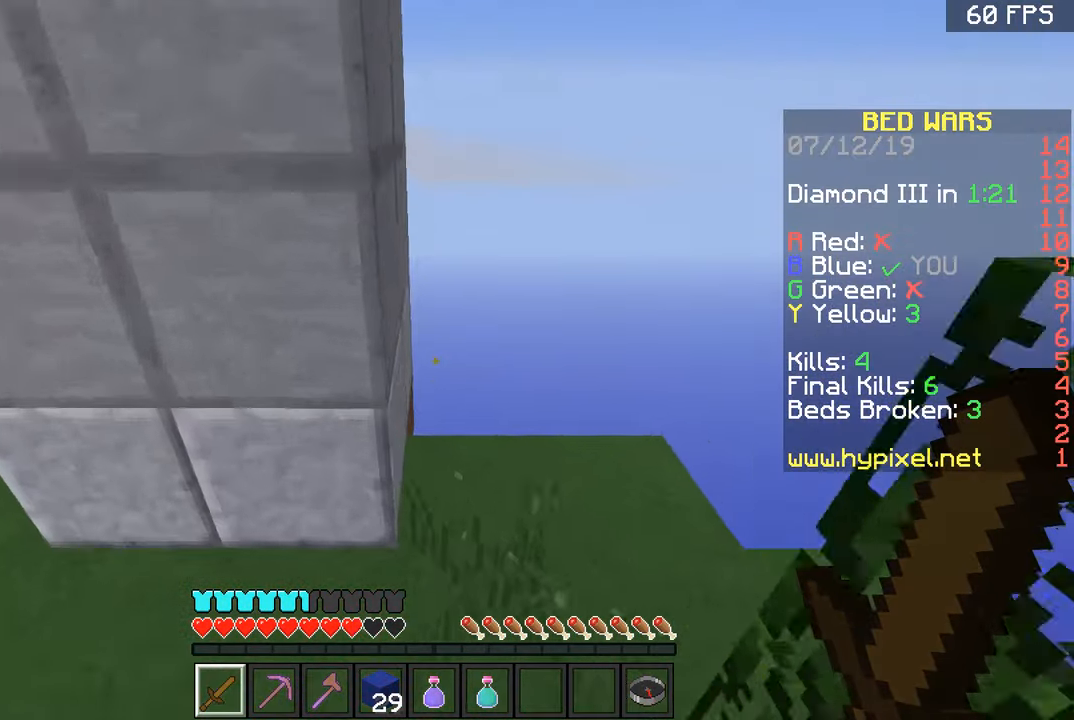
{"keys": [], "mouse": [], "events": [[217, "d", "up"], [417, "w", "up"]]}
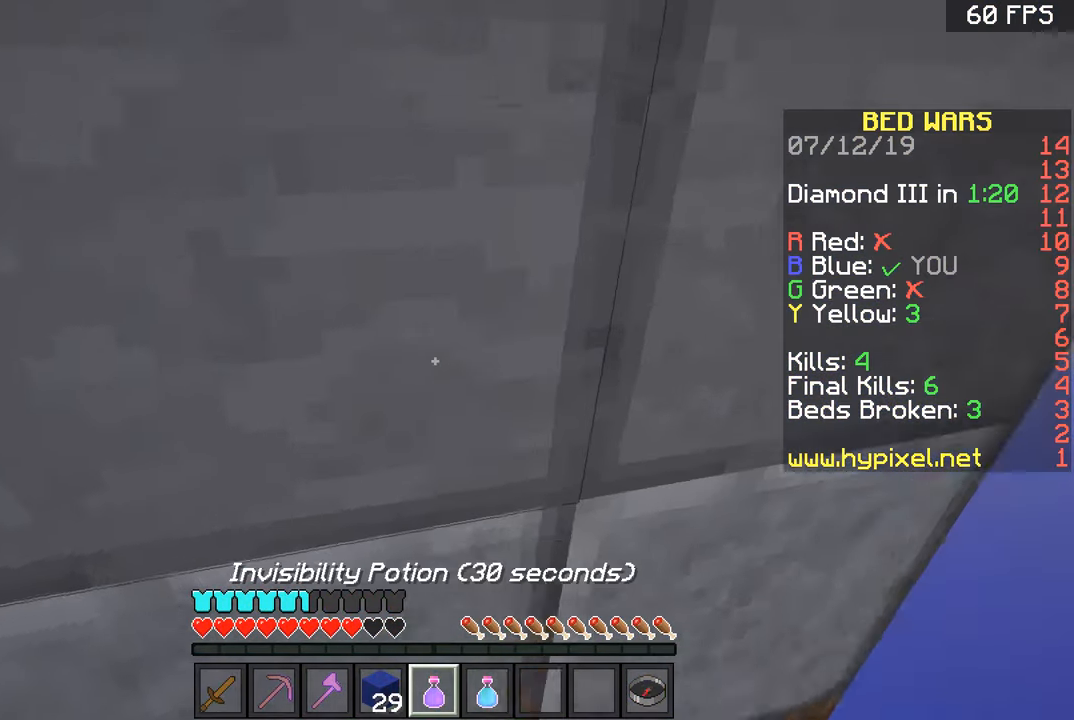
{"keys": ["w"], "mouse": ["right"], "events": [[16, "d", "down"], [217, "d", "up"], [317, "mouse_right", "down"], [317, "w", "down"]]}
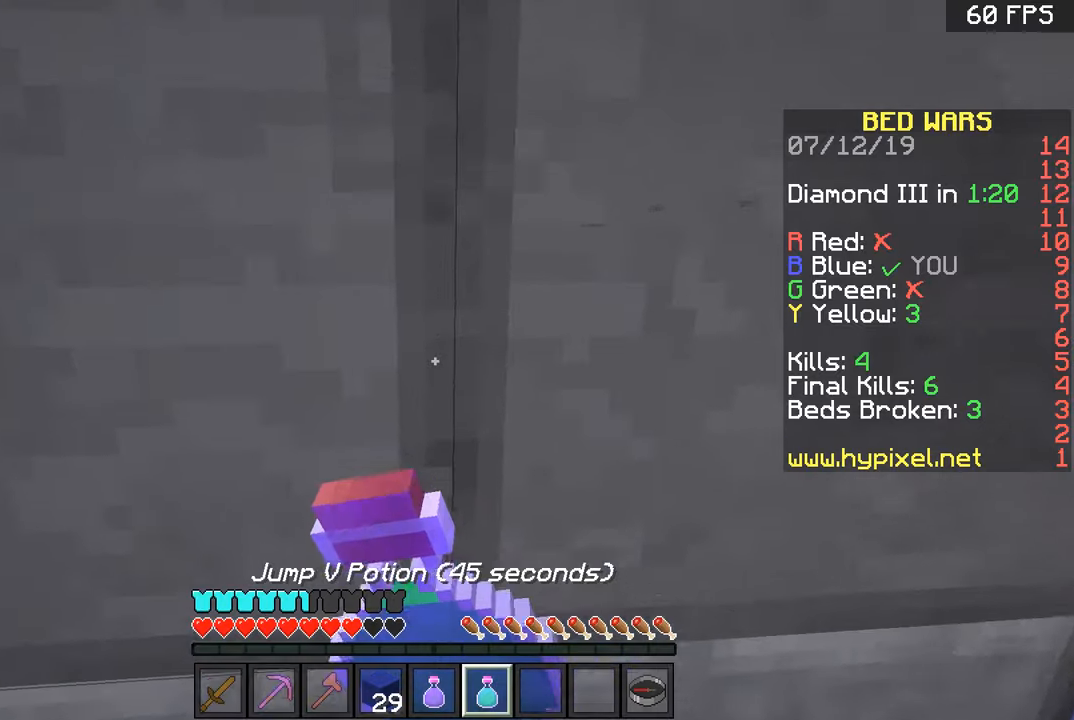
{"keys": [], "mouse": ["right"], "events": [[217, "w", "up"], [367, "d", "down"], [467, "d", "up"]]}
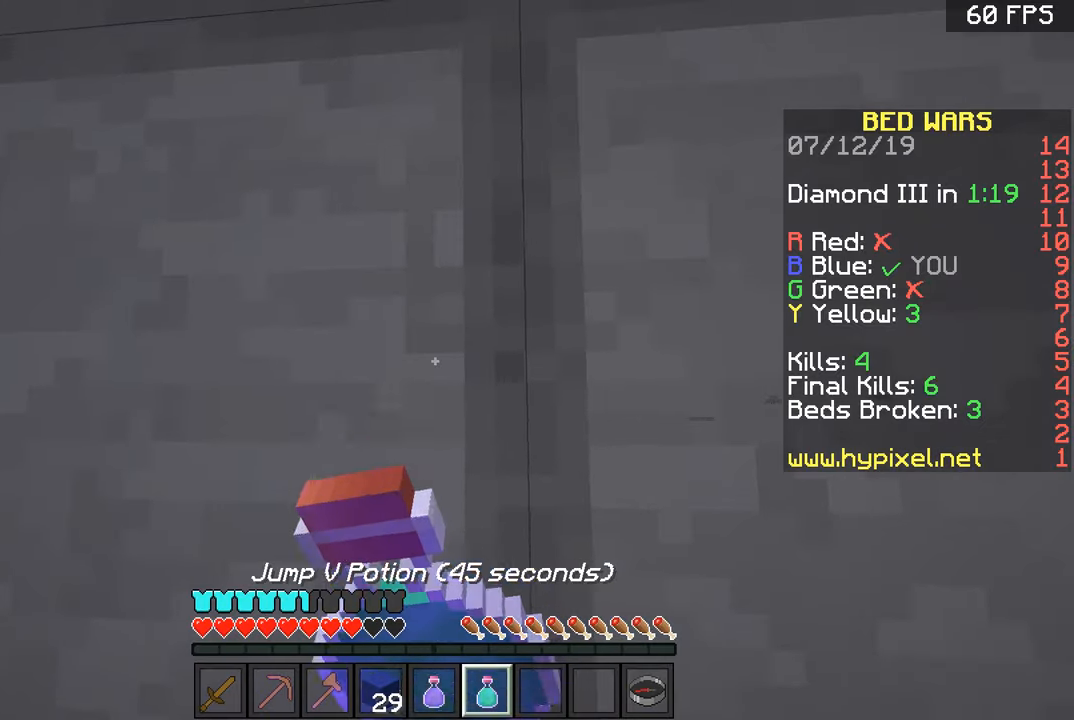
{"keys": ["w"], "mouse": ["right"], "events": [[67, "w", "down"]]}
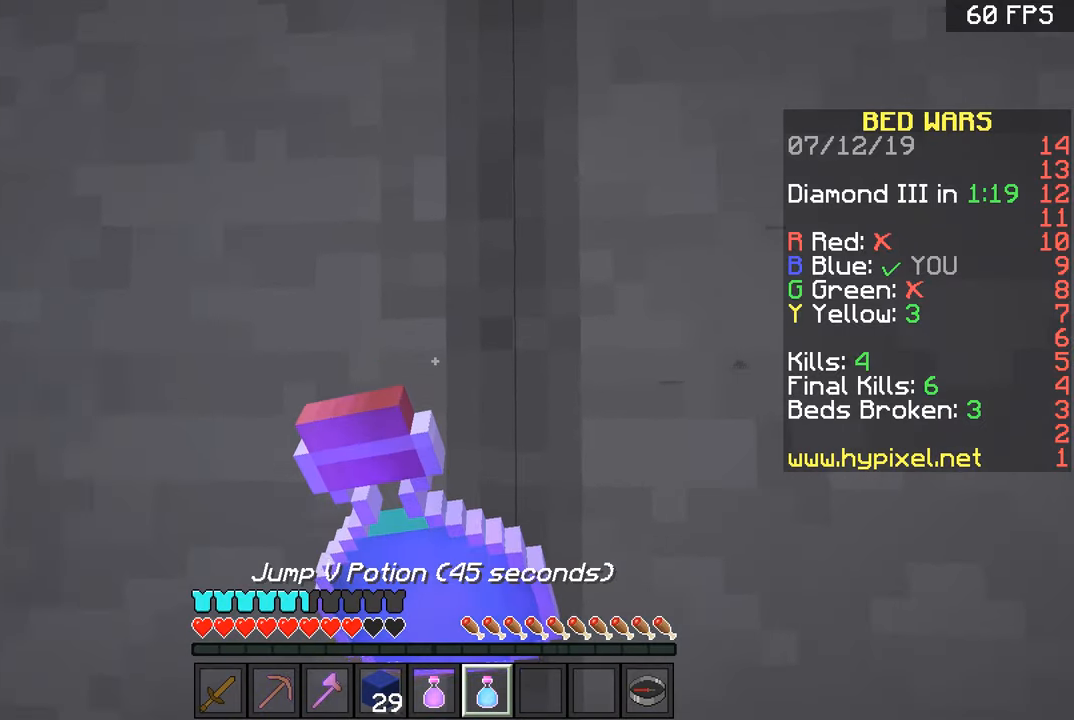
{"keys": ["w"], "mouse": ["right"], "events": []}
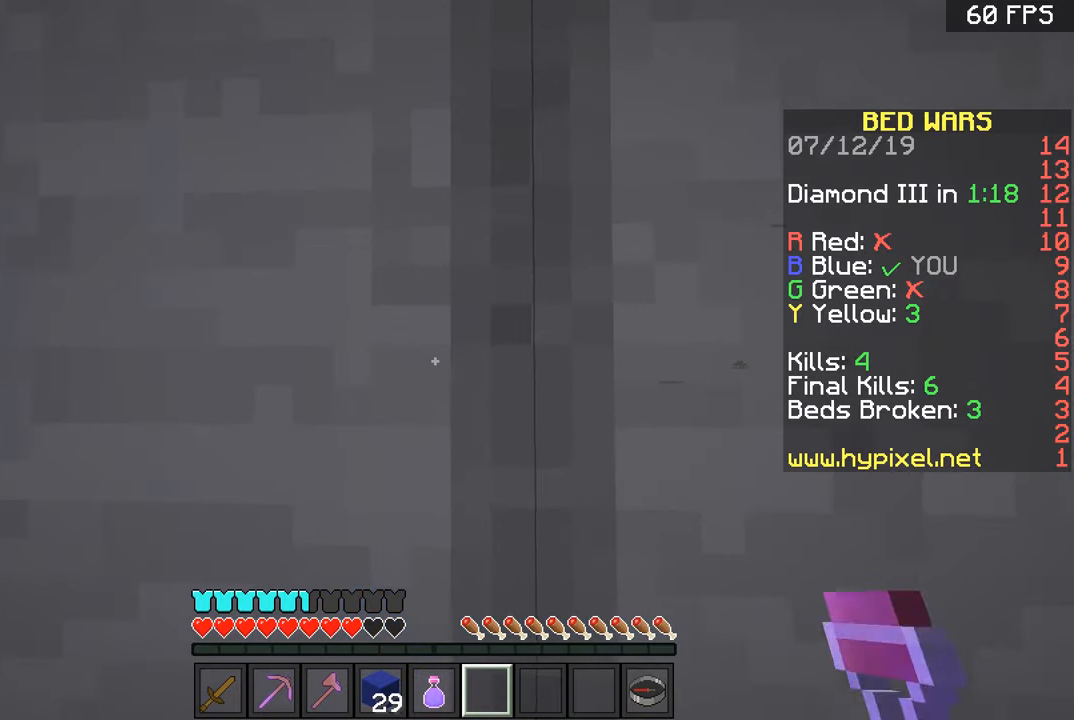
{"keys": ["w"], "mouse": ["right"], "events": []}
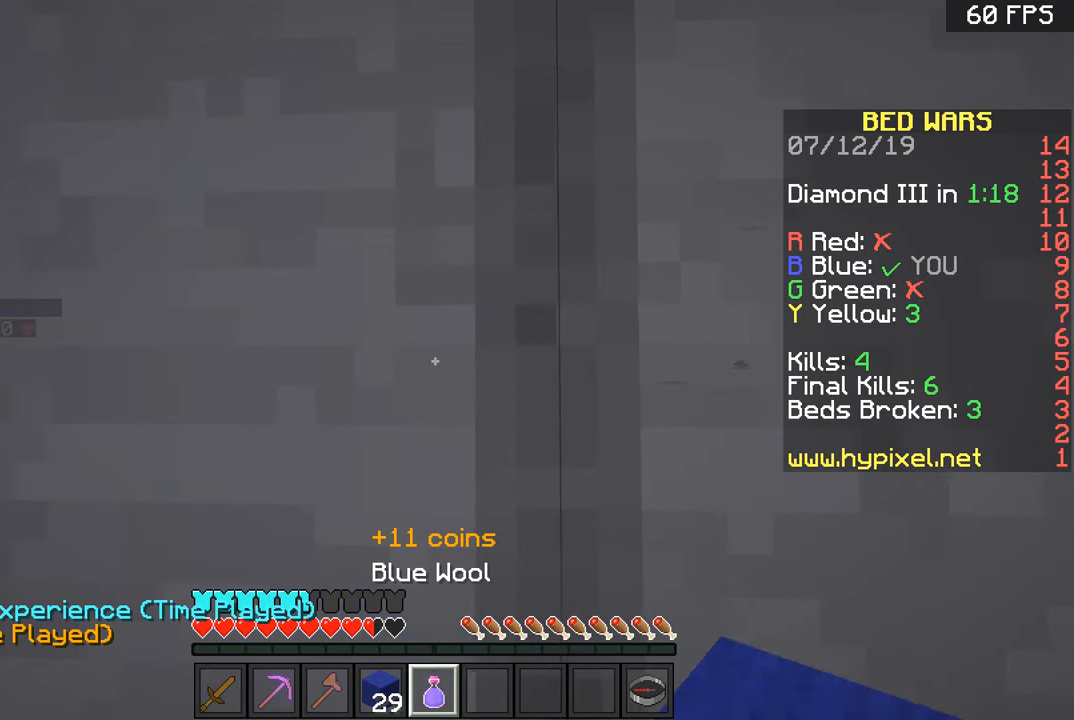
{"keys": ["w"], "mouse": ["right"], "events": []}
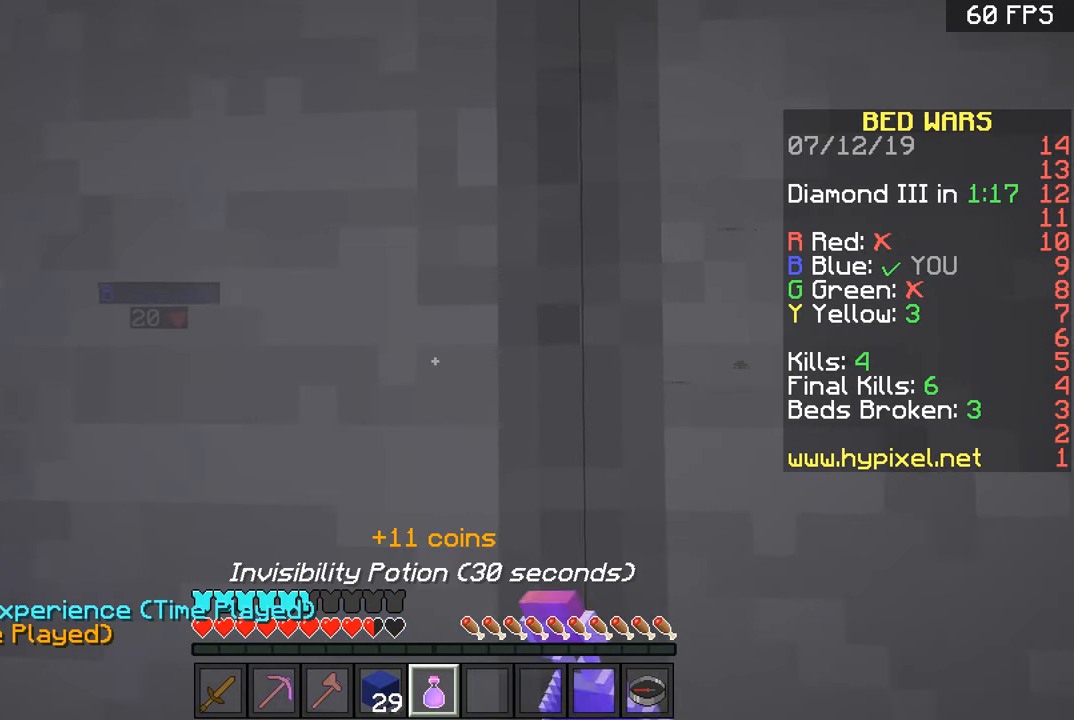
{"keys": ["w"], "mouse": ["right"], "events": []}
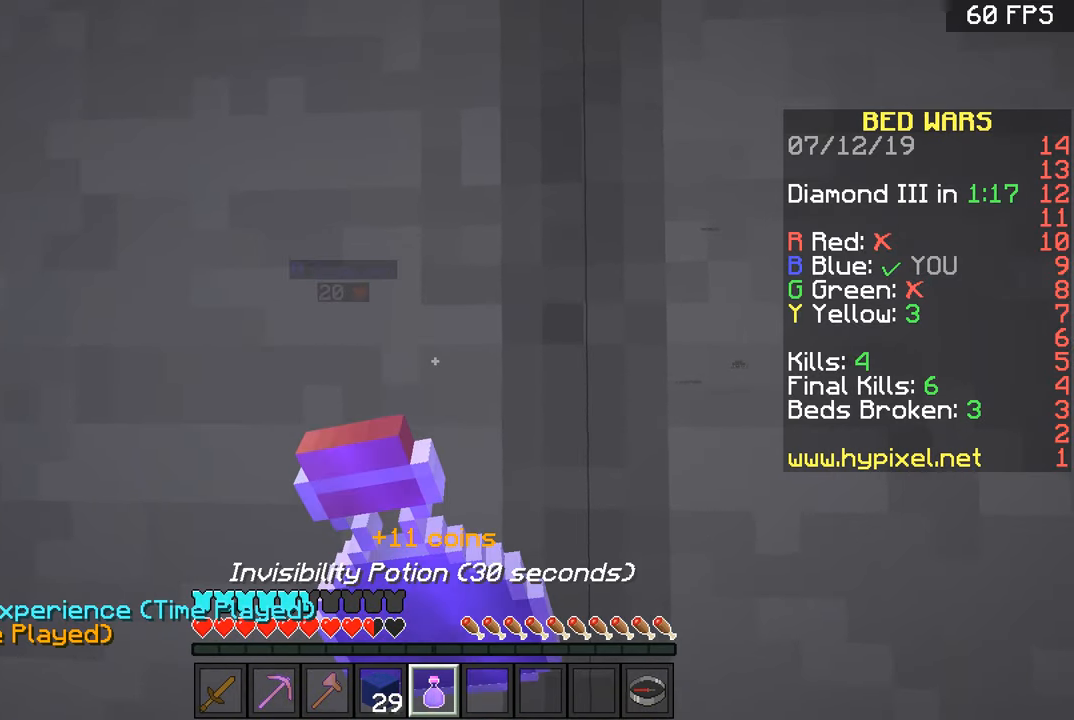
{"keys": ["w"], "mouse": ["right"], "events": []}
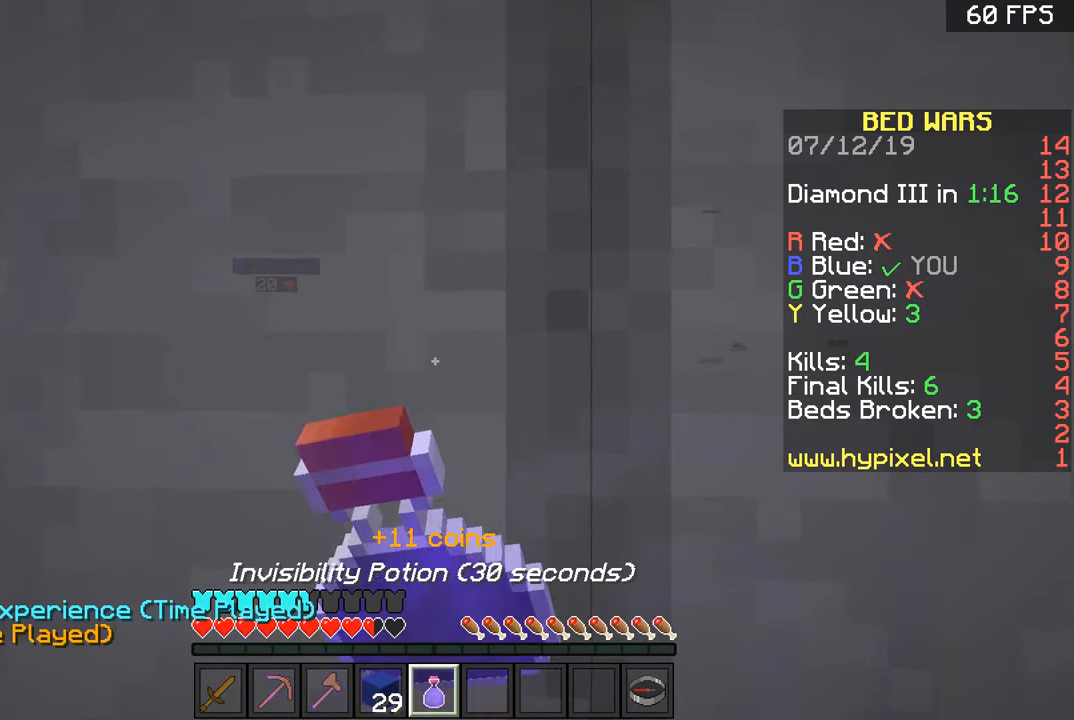
{"keys": ["w"], "mouse": ["right"], "events": []}
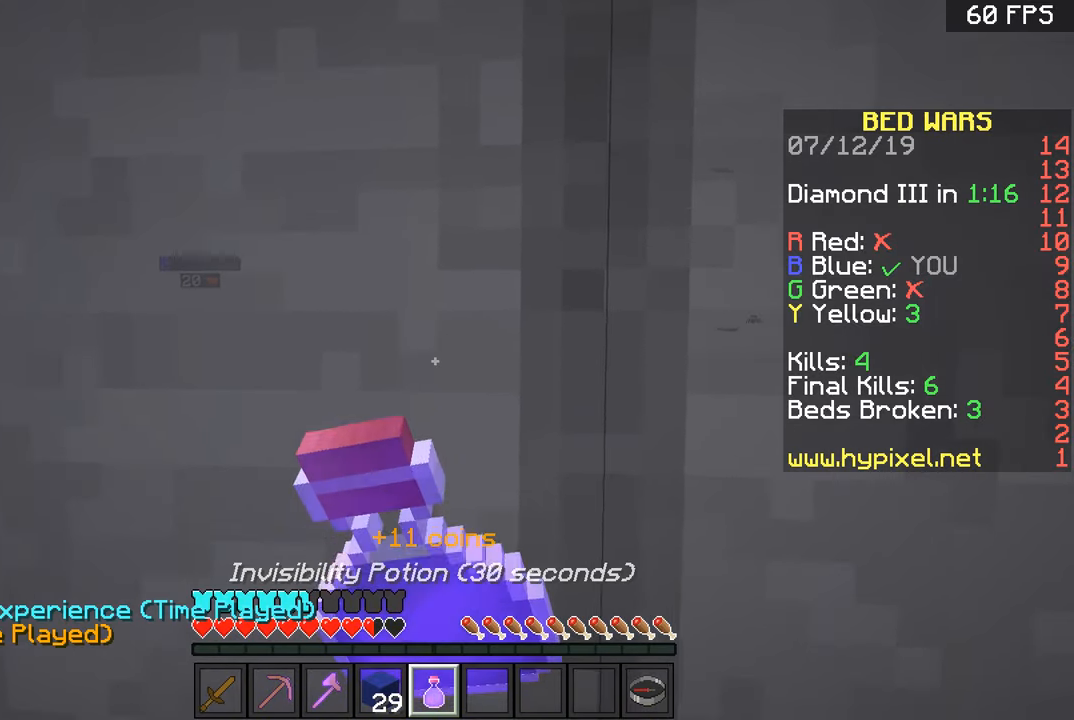
{"keys": ["a", "w"], "mouse": [], "events": [[217, "a", "down"], [284, "mouse_right", "up"]]}
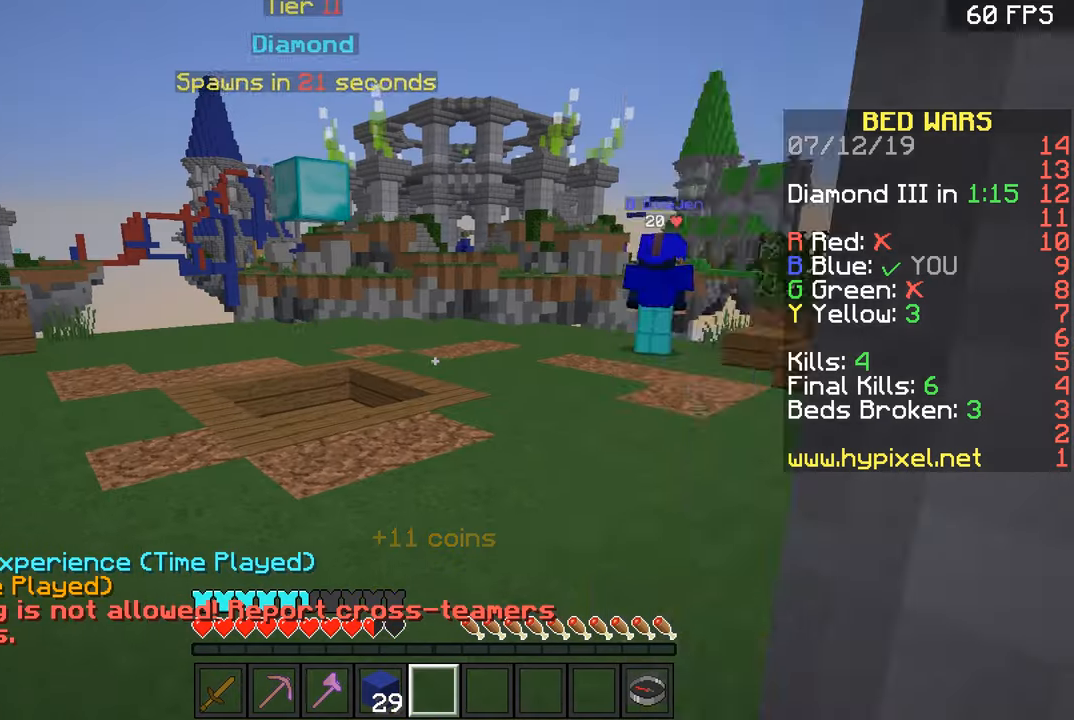
{"keys": ["a", "w"], "mouse": [], "events": [[317, "a", "up"], [467, "a", "down"]]}
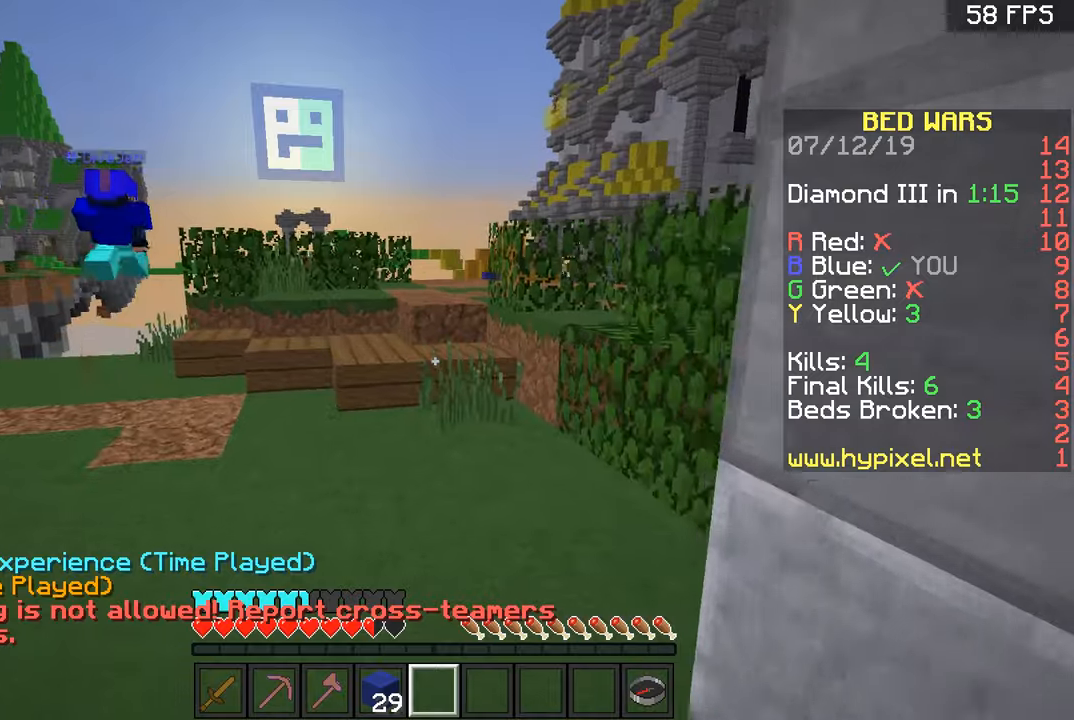
{"keys": ["a", "w"], "mouse": [], "events": [[166, "a", "up"], [467, "a", "down"]]}
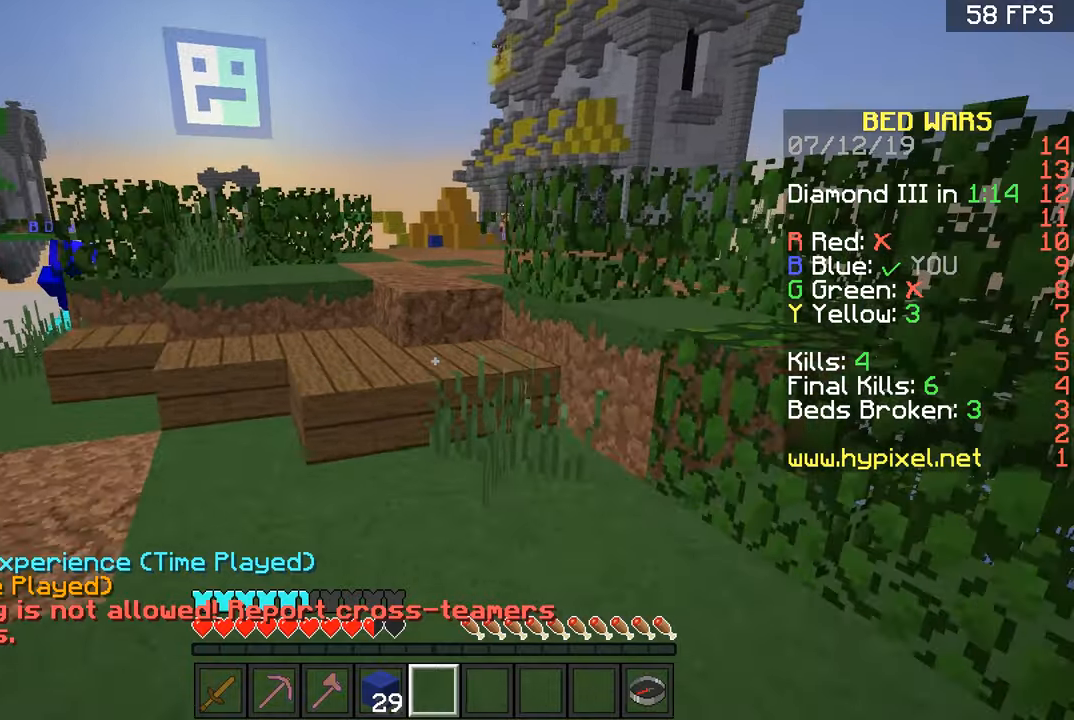
{"keys": ["w"], "mouse": [], "events": [[117, "a", "up"]]}
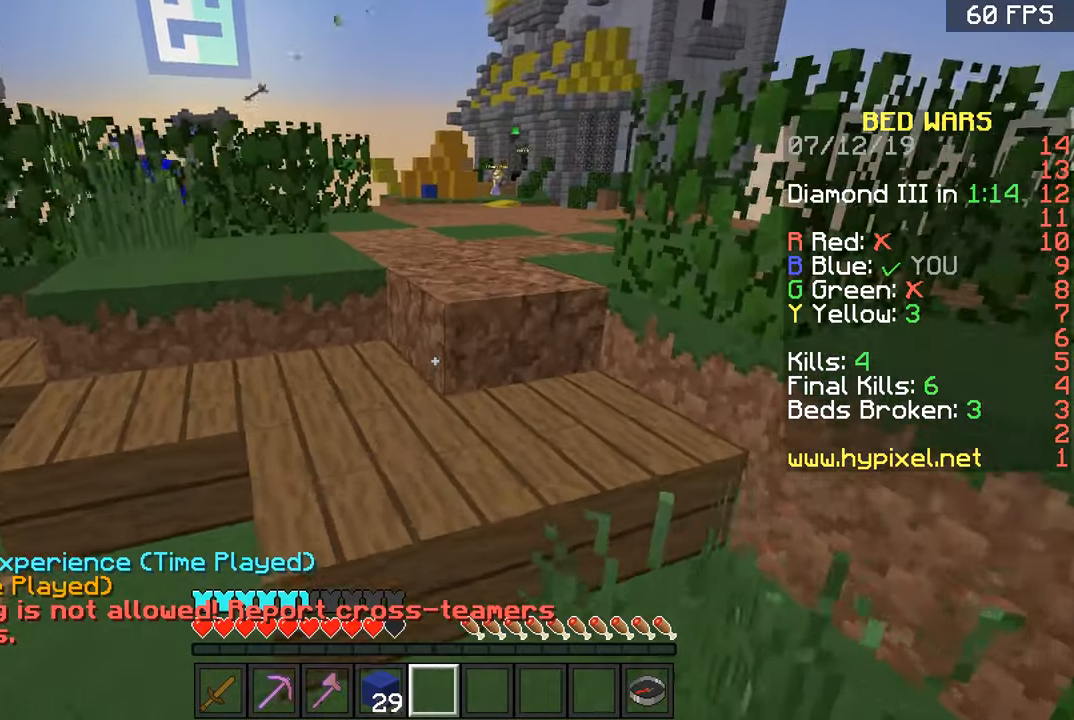
{"keys": ["w"], "mouse": [], "events": [[166, "space", "down"], [216, "space", "up"]]}
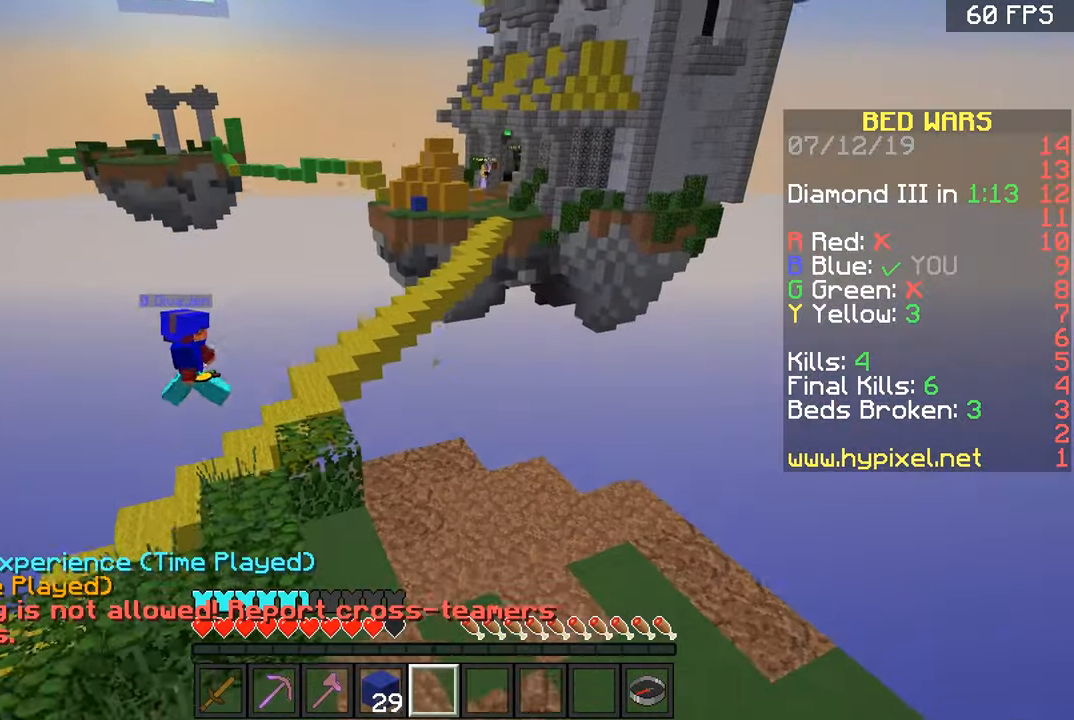
{"keys": ["w"], "mouse": [], "events": [[267, "d", "down"], [417, "d", "up"]]}
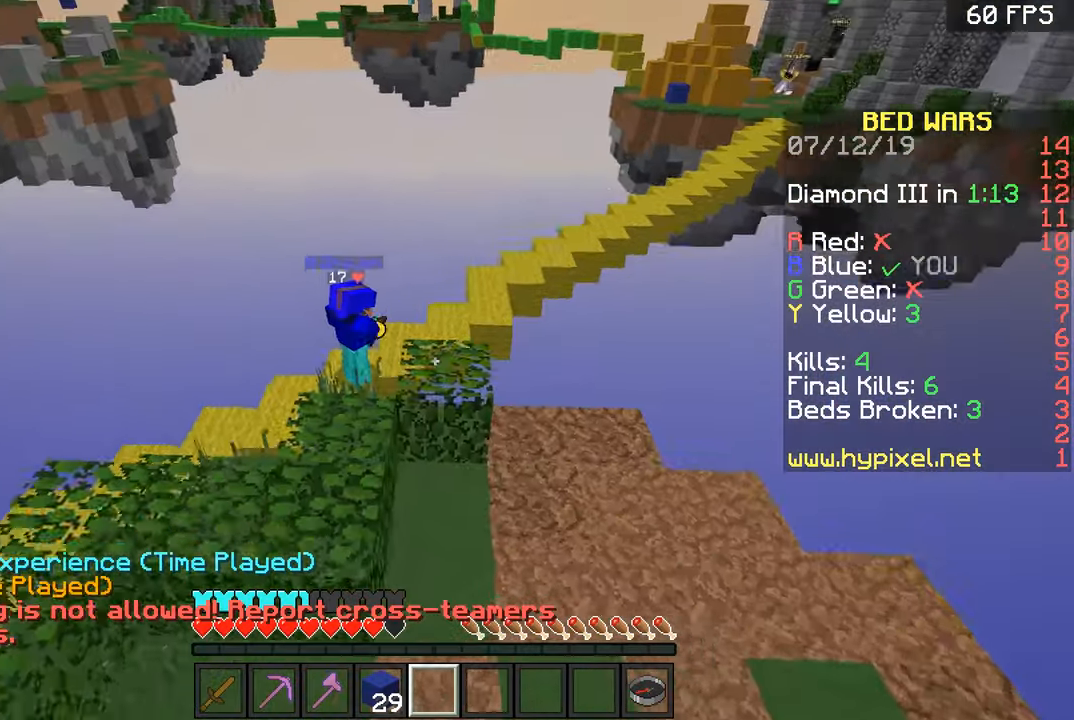
{"keys": ["a", "w"], "mouse": [], "events": [[300, "space", "down"], [350, "a", "down"], [400, "space", "up"]]}
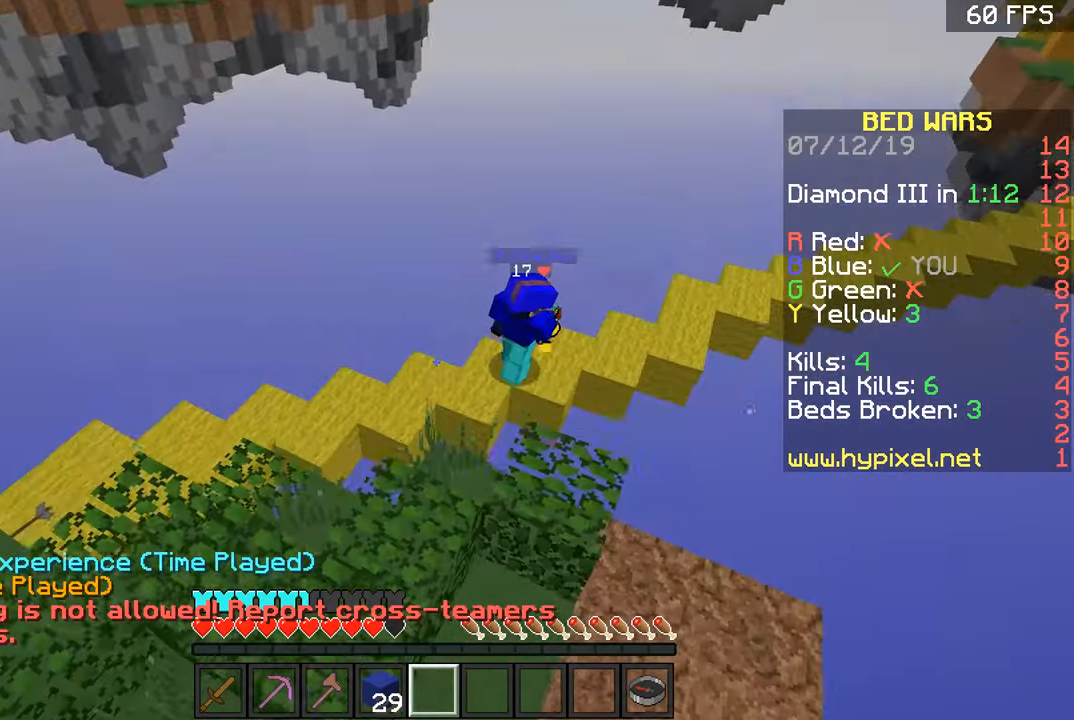
{"keys": ["a", "w"], "mouse": [], "events": []}
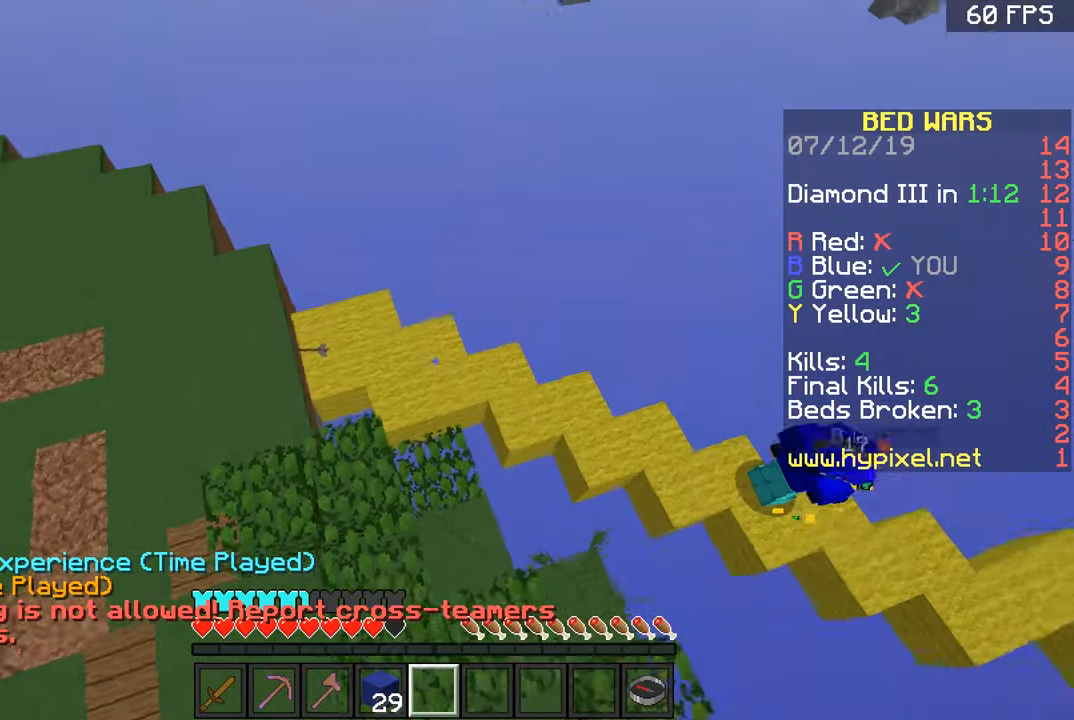
{"keys": ["a", "w"], "mouse": [], "events": []}
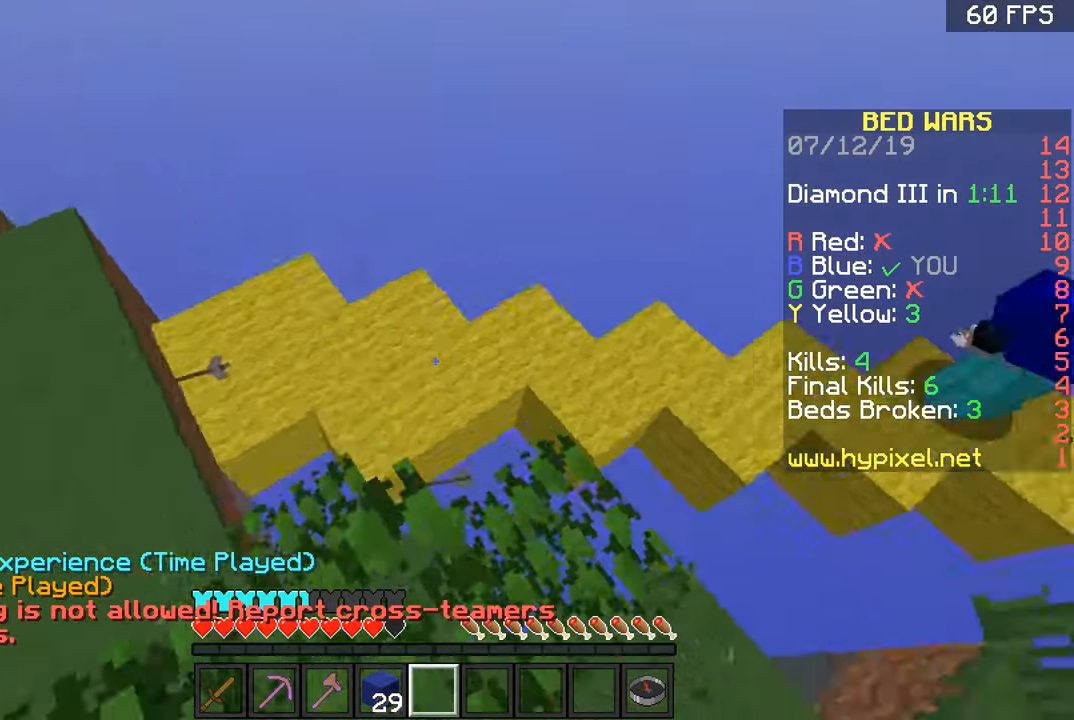
{"keys": ["a", "w"], "mouse": [], "events": [[50, "a", "up"], [50, "space", "down"], [200, "space", "up"], [451, "a", "down"]]}